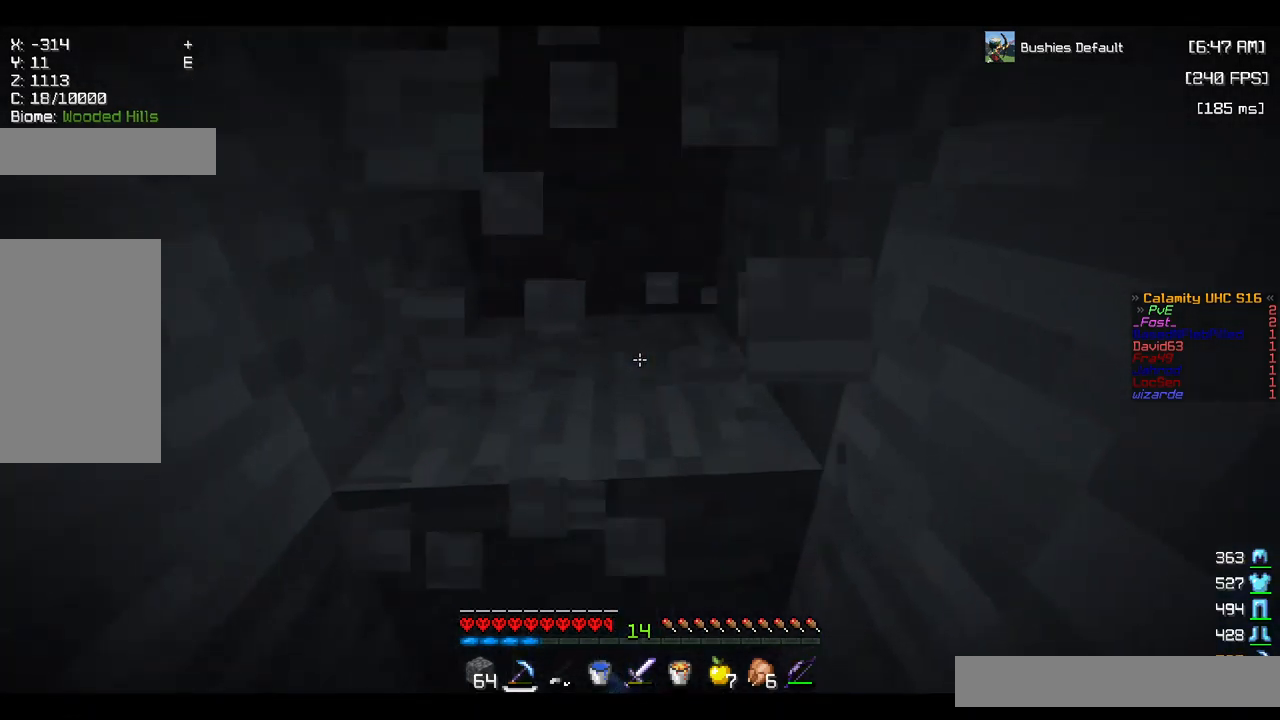
Gameplay with keyboard and mouse; each line is a JSON object with the keys and mouse buttons held at the frame after it. "events" lists presses ("down") and releases ("up") of "a", "d", "s", "space", "w", "mouse_left" and "mouse_right" between this image and that frame as [ms after this image, input, new state], when the widget could be followed in between. "mouse_left", "mouse_right" = the "left", "right" buttons of the "mouse" list. No other keys are recorded. Fast repeated clicks can show as one long hold. Mouse movement is not recorded.
{"keys": ["a", "w"], "mouse": ["left"], "events": [[67, "w", "up"], [300, "a", "up"], [400, "a", "down"], [484, "w", "down"]]}
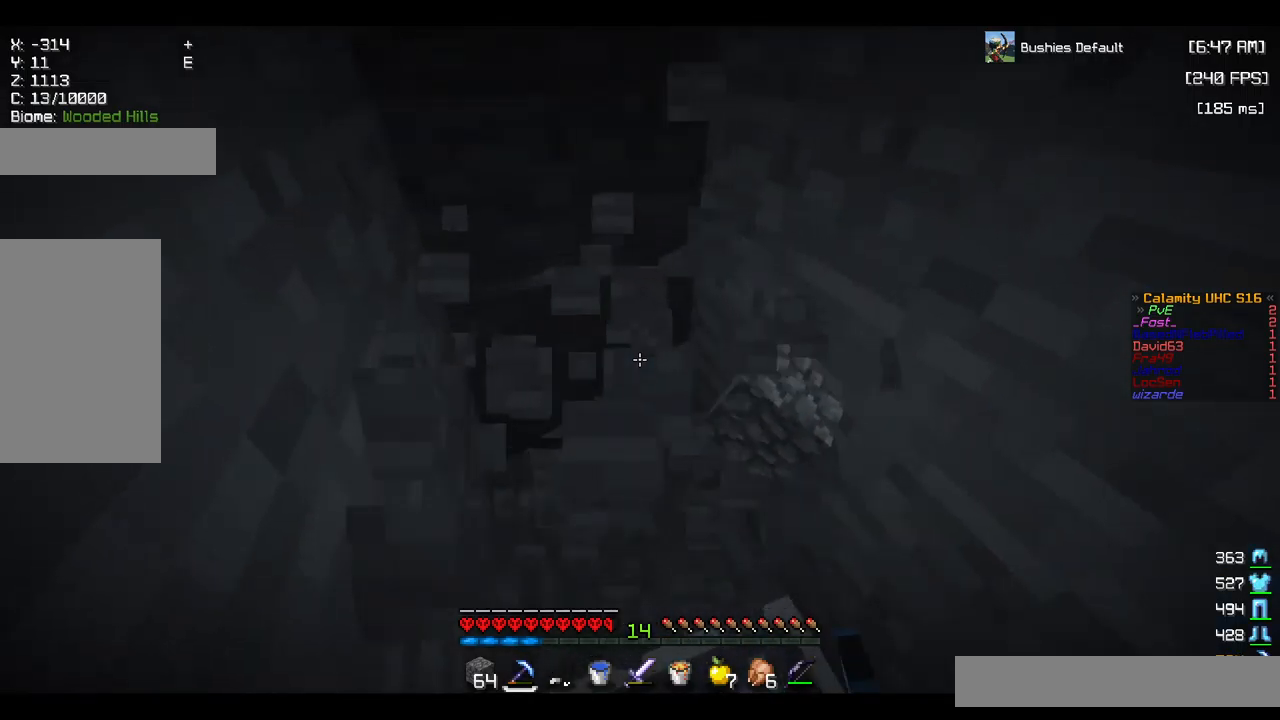
{"keys": ["a", "space"], "mouse": ["right"], "events": [[300, "mouse_left", "up"], [400, "w", "up"], [434, "space", "down"], [500, "mouse_right", "down"]]}
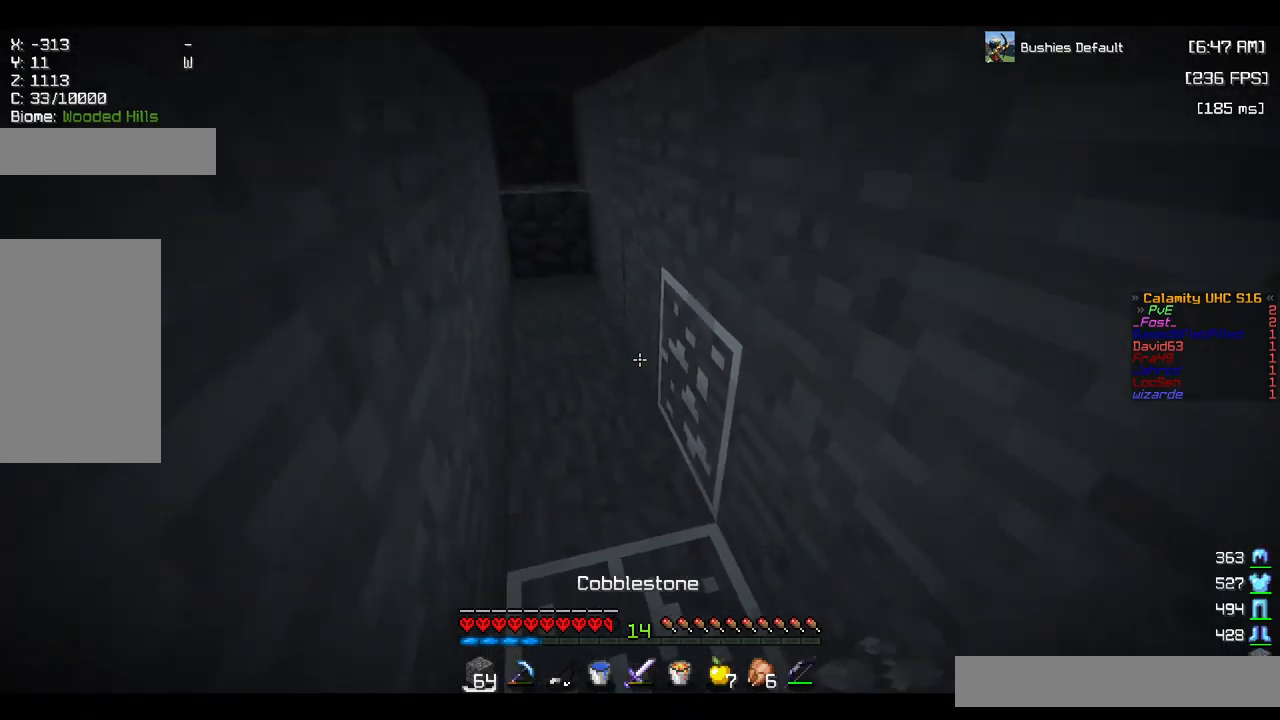
{"keys": ["s"], "mouse": ["right"], "events": [[50, "s", "down"], [134, "mouse_right", "up"], [150, "space", "up"], [234, "mouse_right", "down"], [300, "a", "up"], [367, "mouse_right", "up"], [450, "mouse_right", "down"]]}
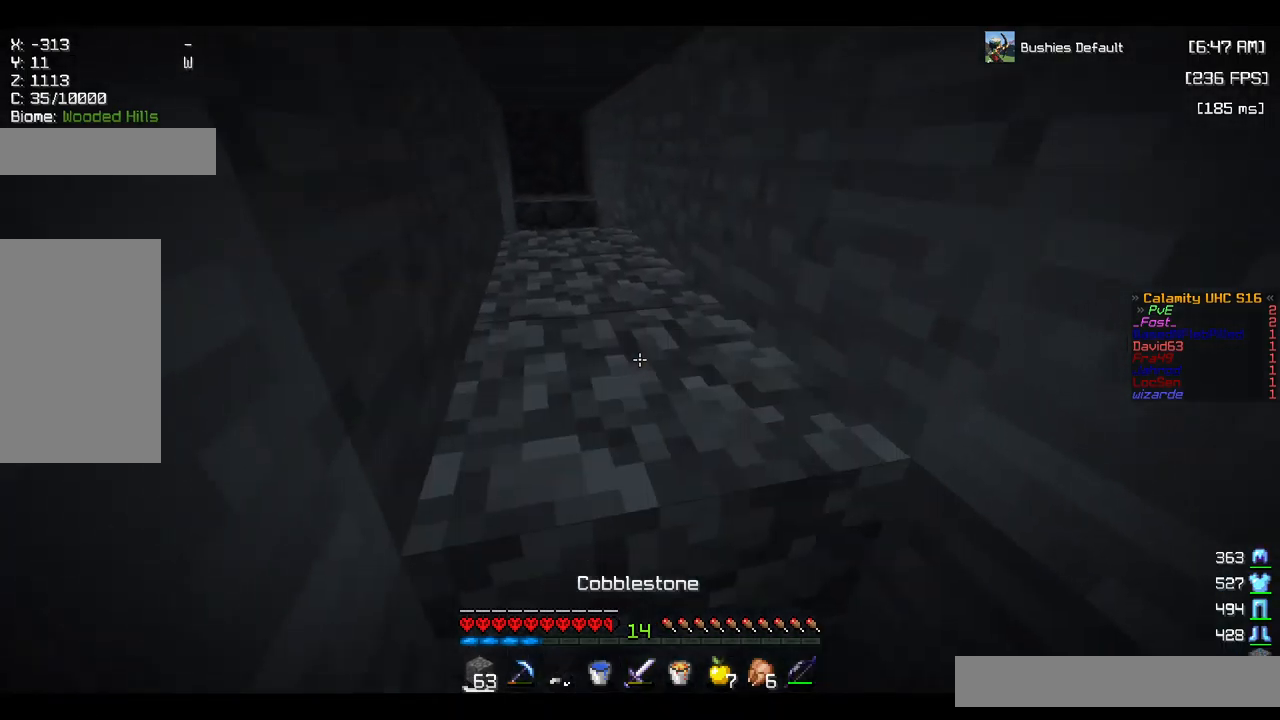
{"keys": ["s"], "mouse": [], "events": [[450, "mouse_right", "up"]]}
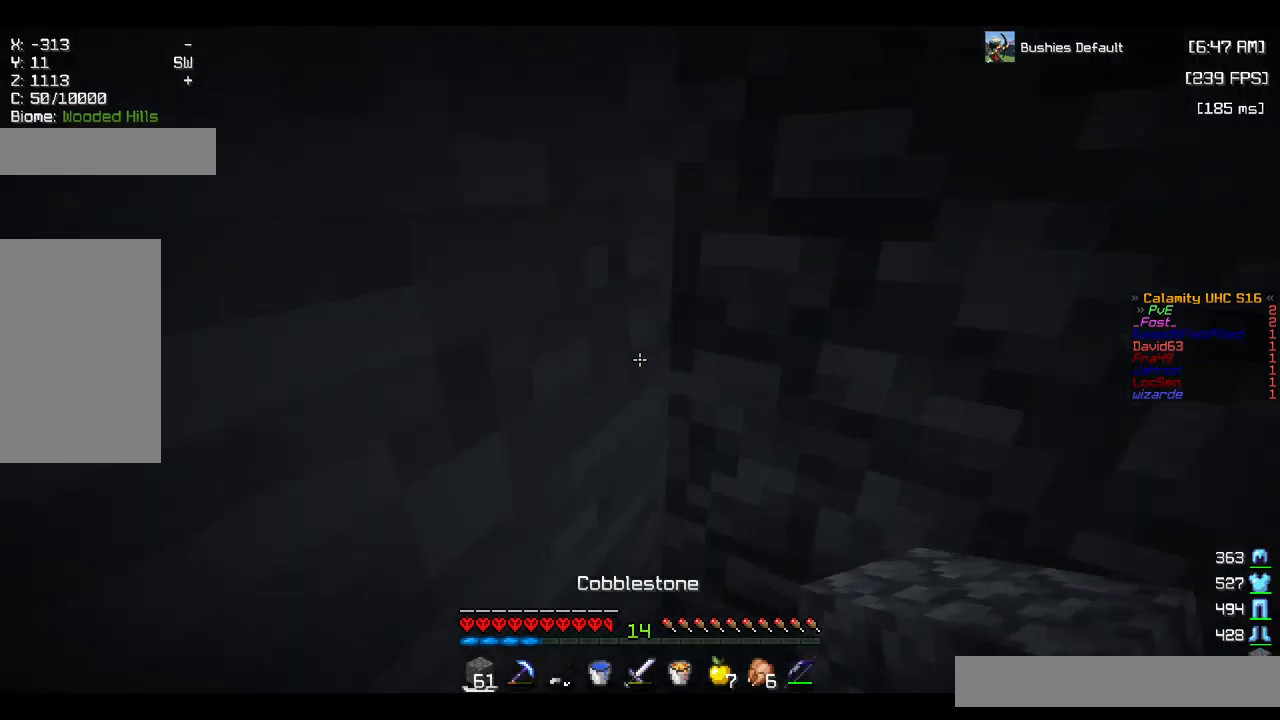
{"keys": ["s"], "mouse": ["left"], "events": [[200, "mouse_left", "down"]]}
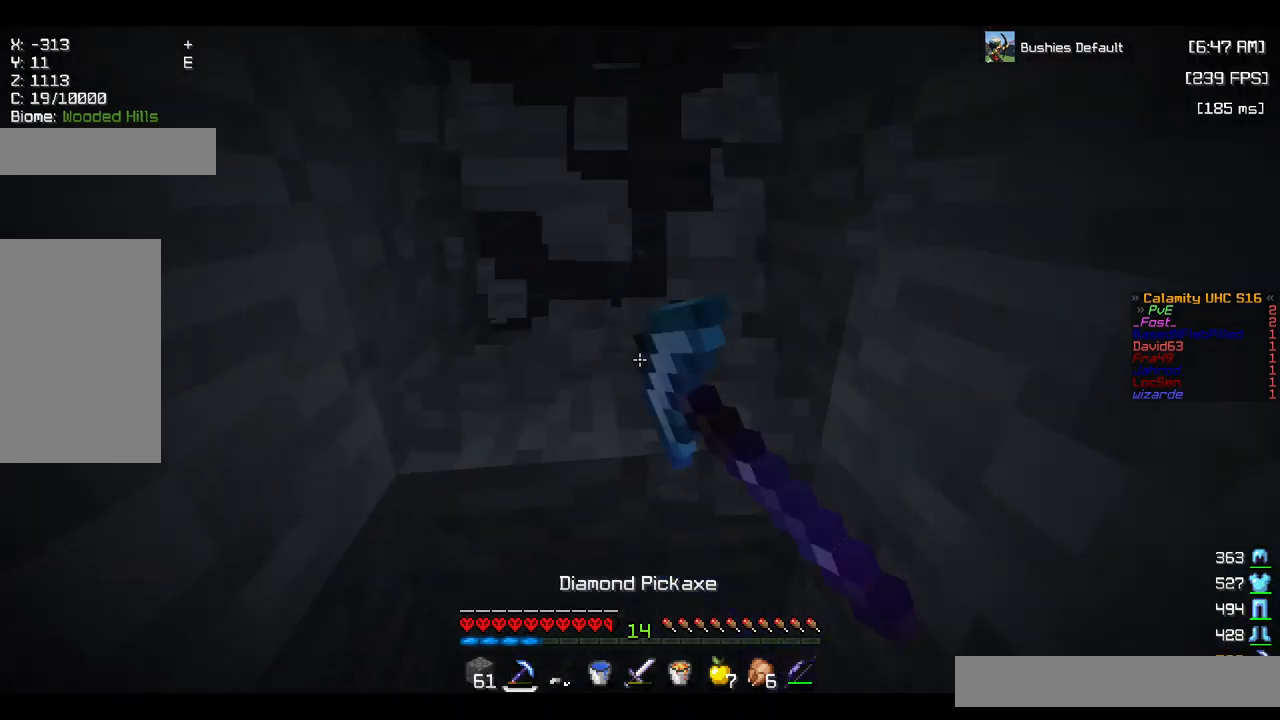
{"keys": ["w"], "mouse": ["left"], "events": [[84, "s", "up"], [450, "w", "down"]]}
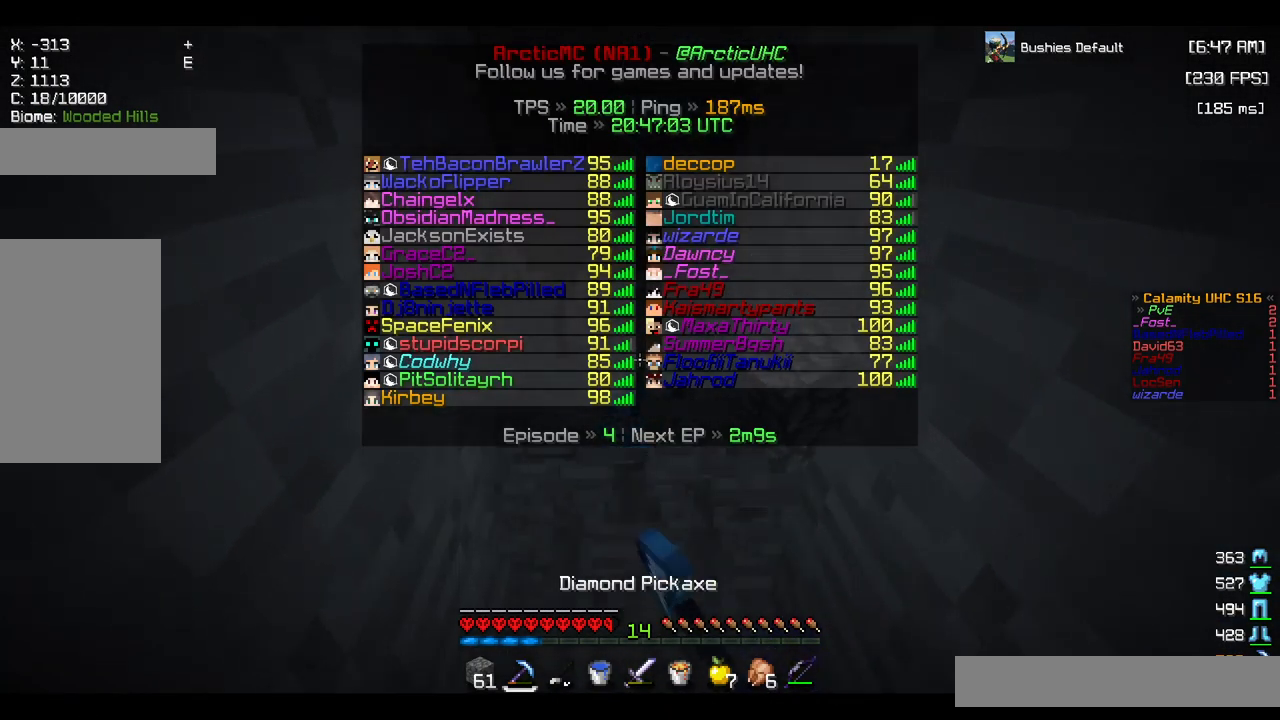
{"keys": ["w"], "mouse": ["left"], "events": []}
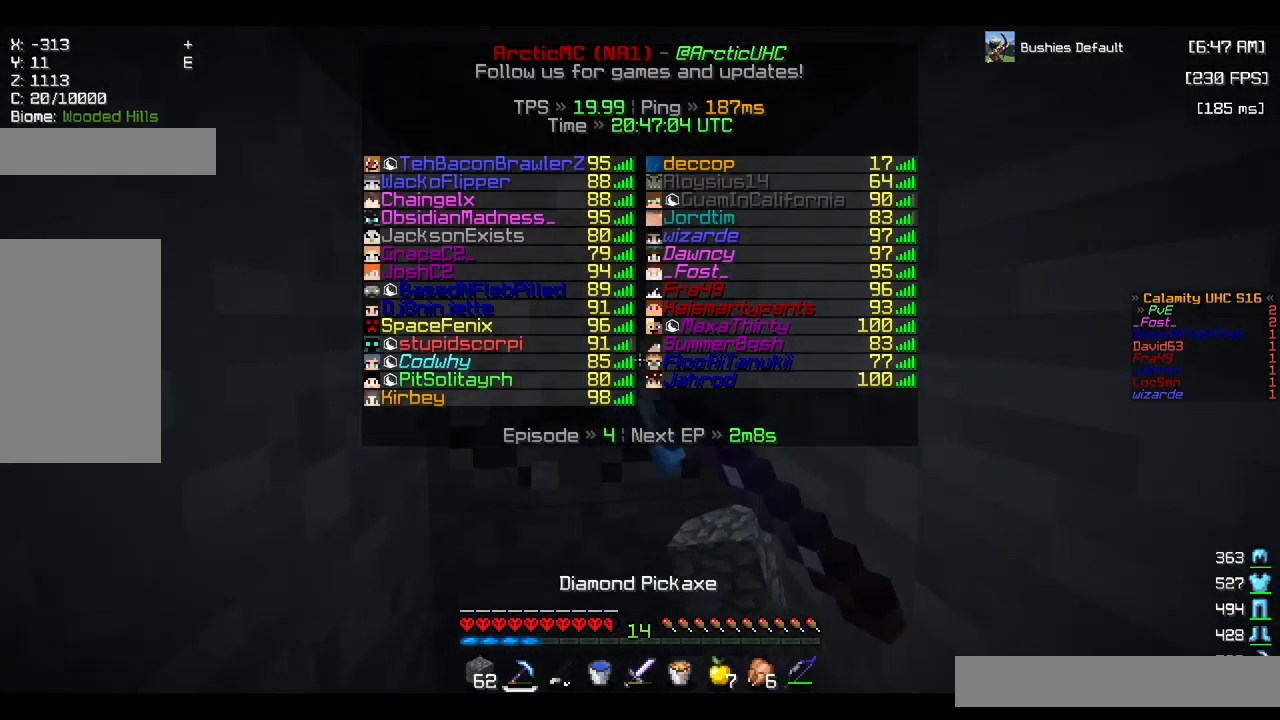
{"keys": ["w"], "mouse": ["left"], "events": []}
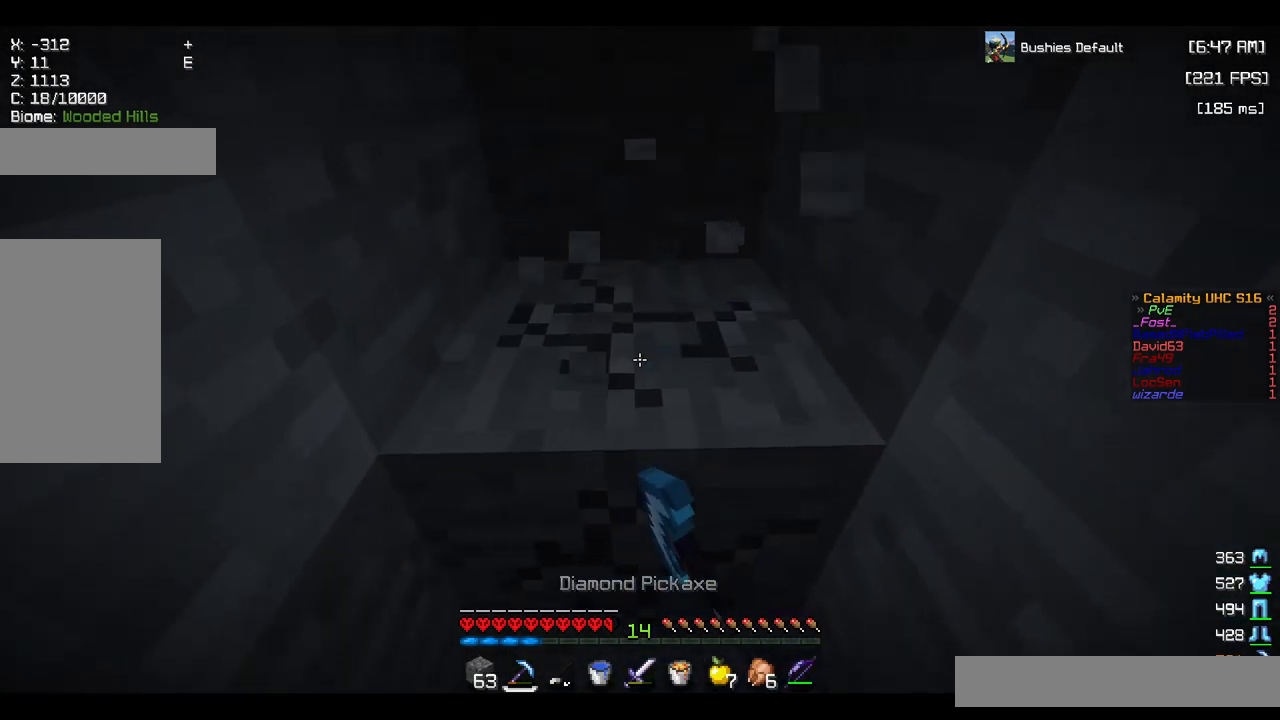
{"keys": ["w"], "mouse": ["left"], "events": [[134, "d", "down"], [484, "d", "up"]]}
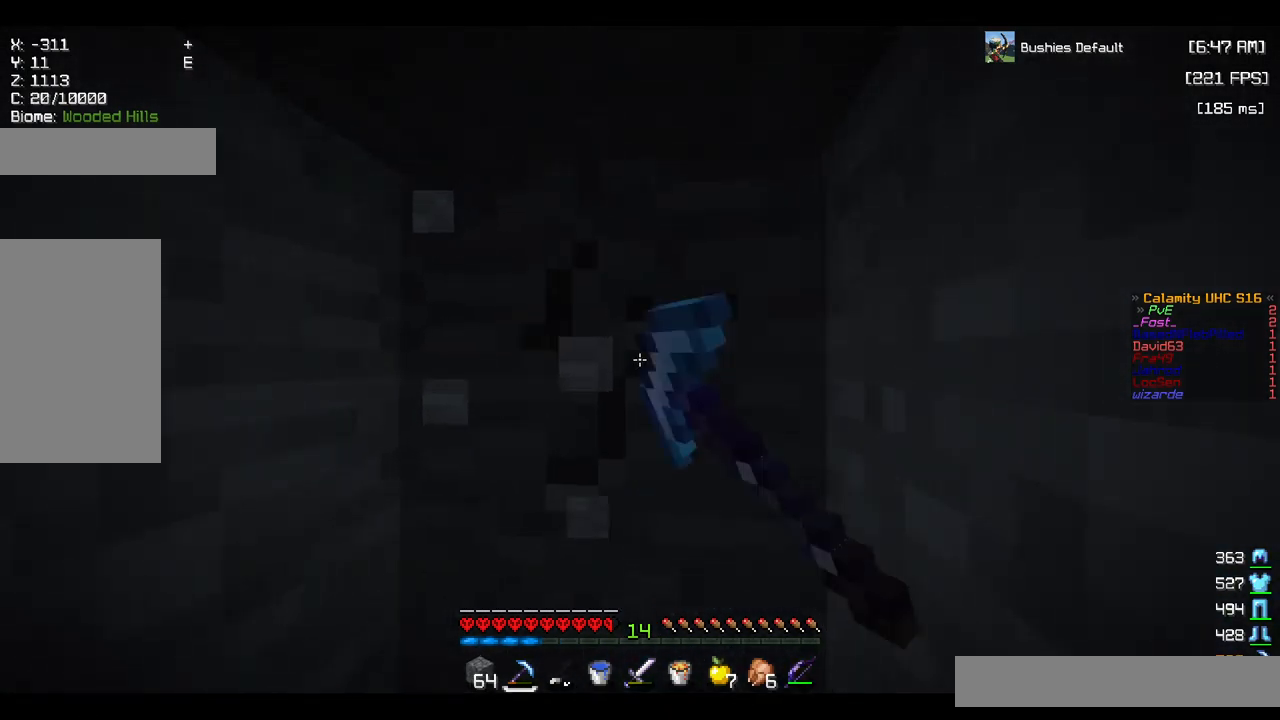
{"keys": ["w"], "mouse": ["left"], "events": []}
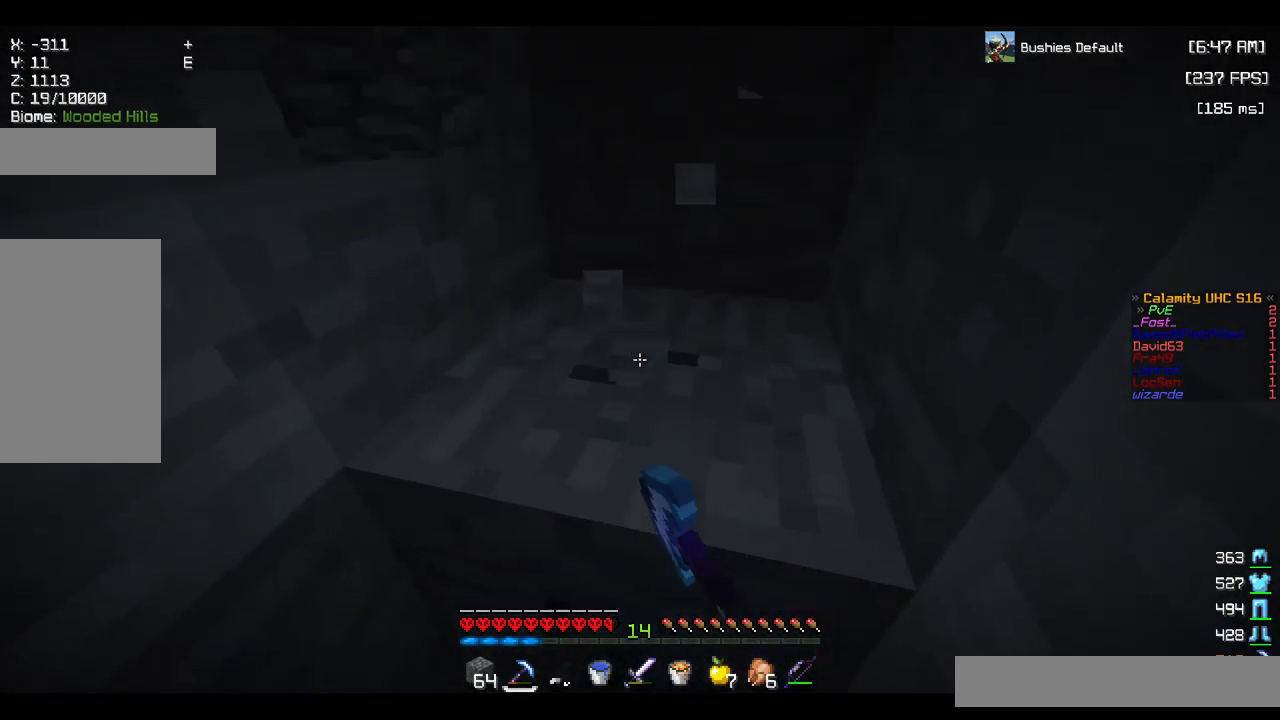
{"keys": ["w"], "mouse": ["left"], "events": []}
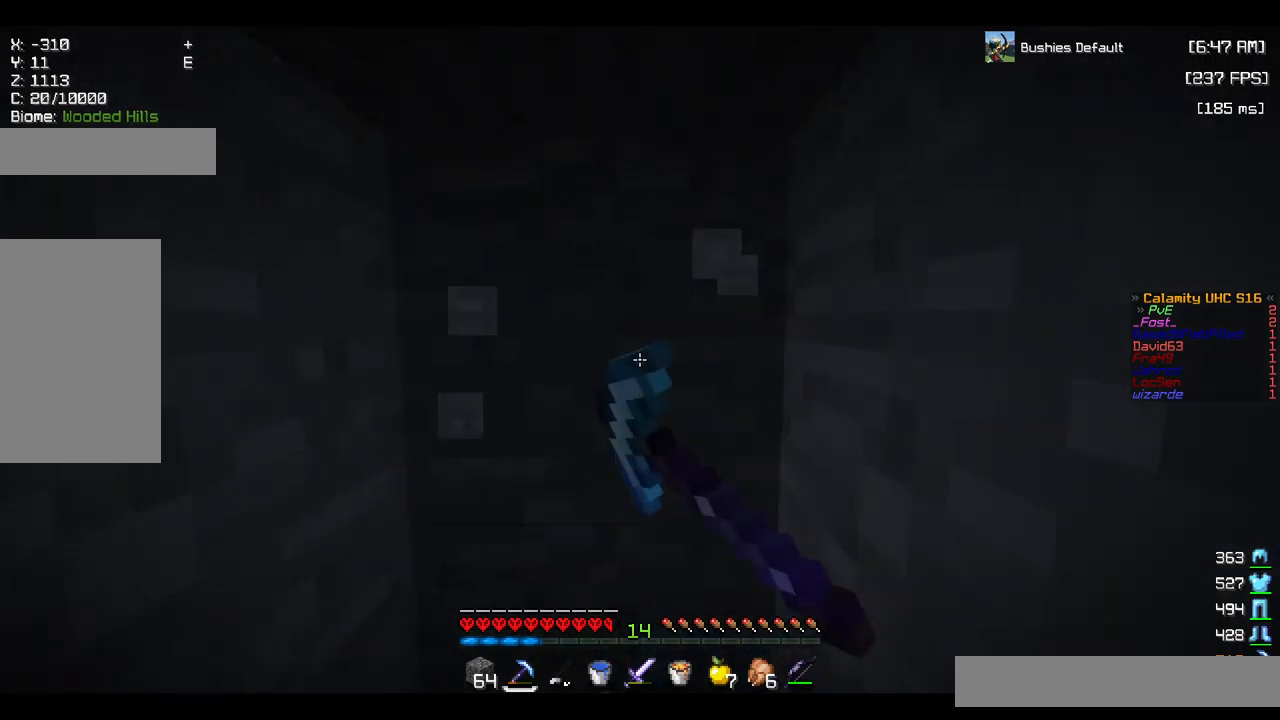
{"keys": ["a", "s"], "mouse": ["left"], "events": [[250, "w", "up"], [300, "a", "down"], [434, "s", "down"]]}
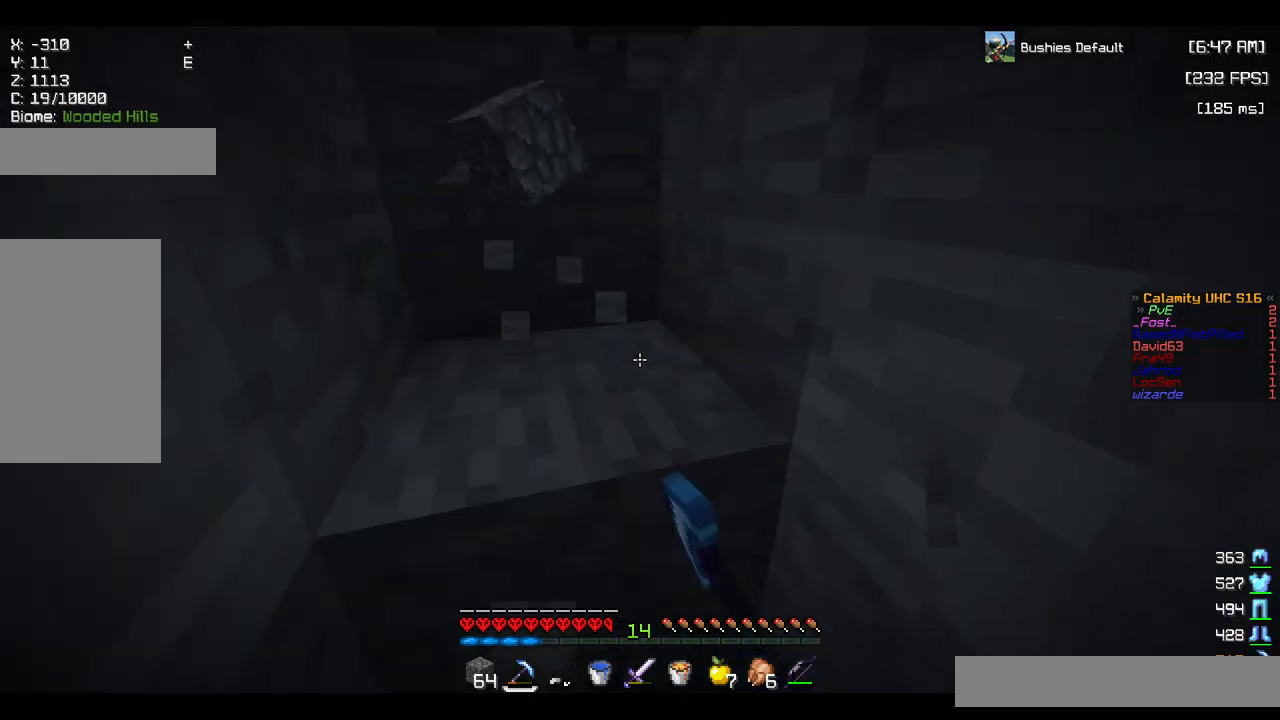
{"keys": ["a", "w"], "mouse": ["left"], "events": [[267, "s", "up"], [417, "w", "down"]]}
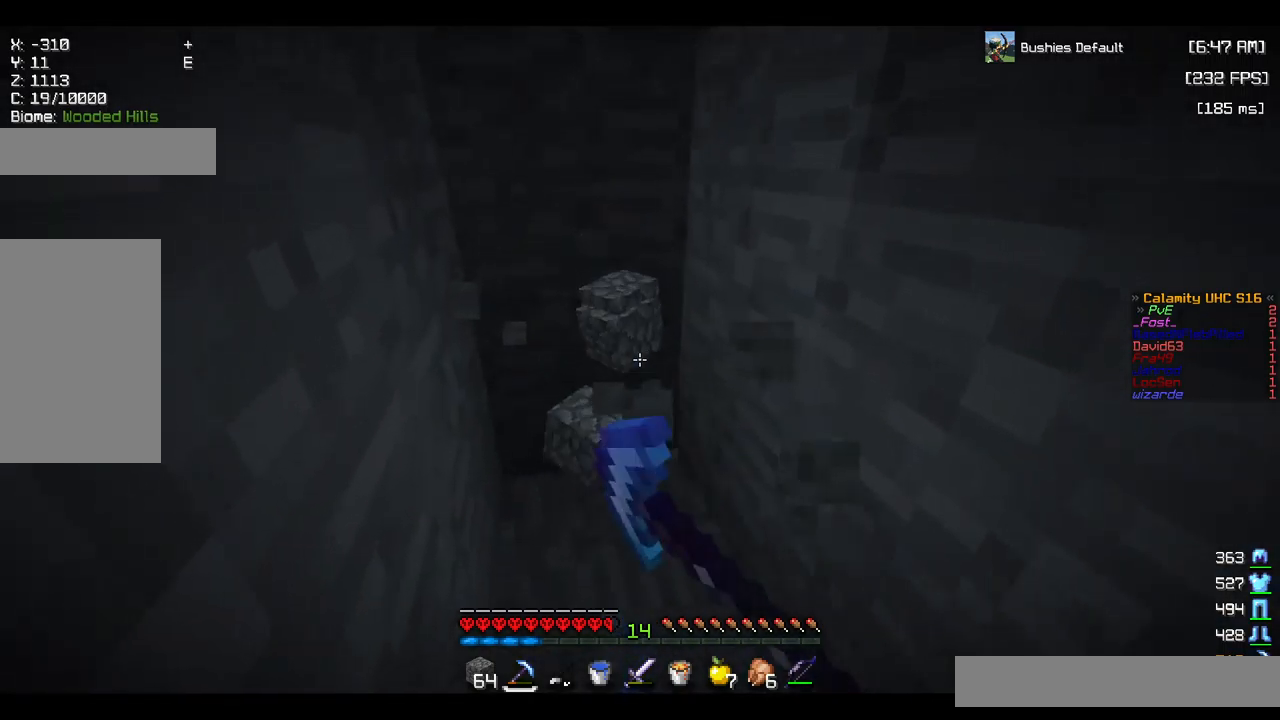
{"keys": ["w"], "mouse": [], "events": [[17, "mouse_left", "up"], [484, "a", "up"]]}
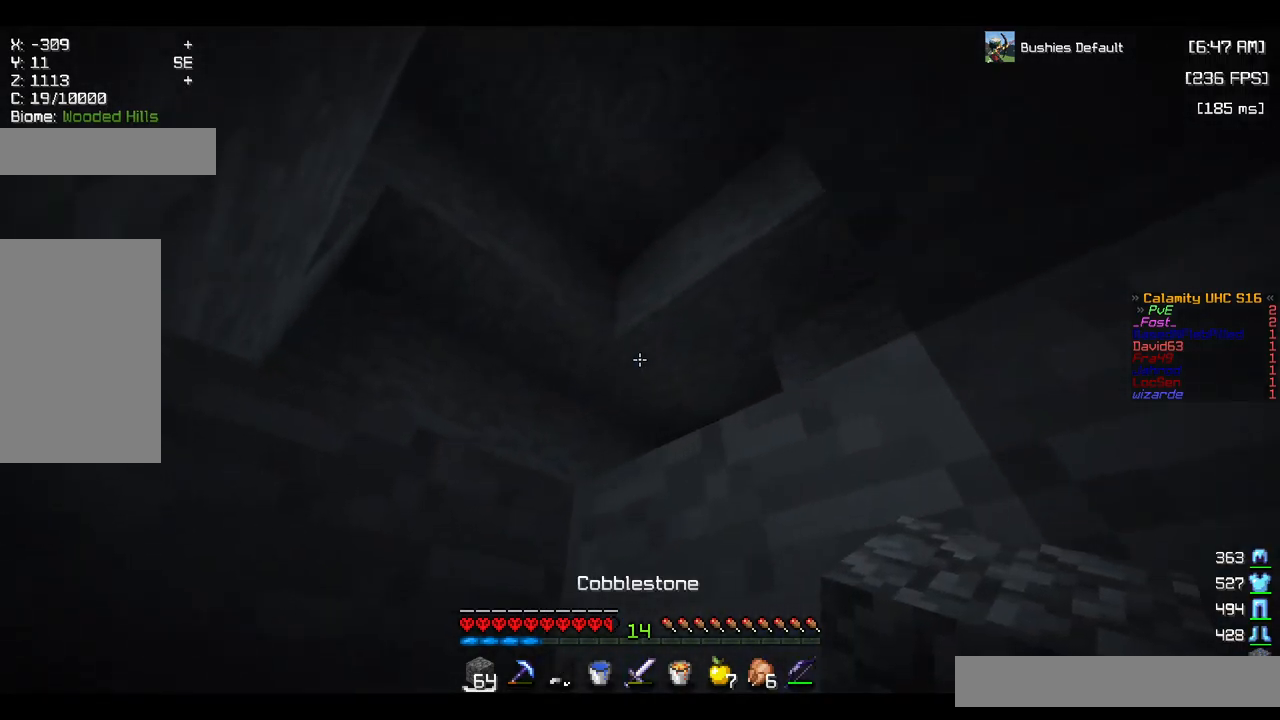
{"keys": ["space", "w"], "mouse": [], "events": [[417, "space", "down"]]}
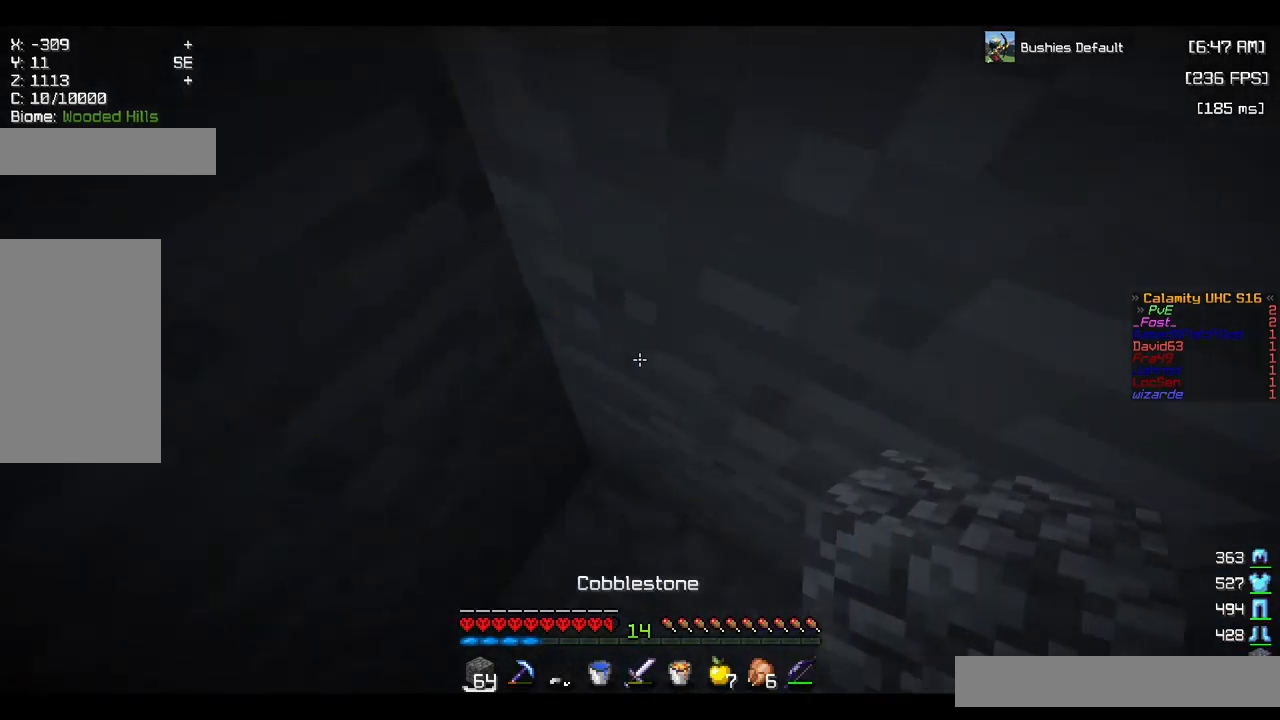
{"keys": ["a", "space", "w"], "mouse": [], "events": [[100, "mouse_right", "down"], [134, "space", "up"], [217, "a", "down"], [250, "mouse_right", "up"], [267, "space", "down"]]}
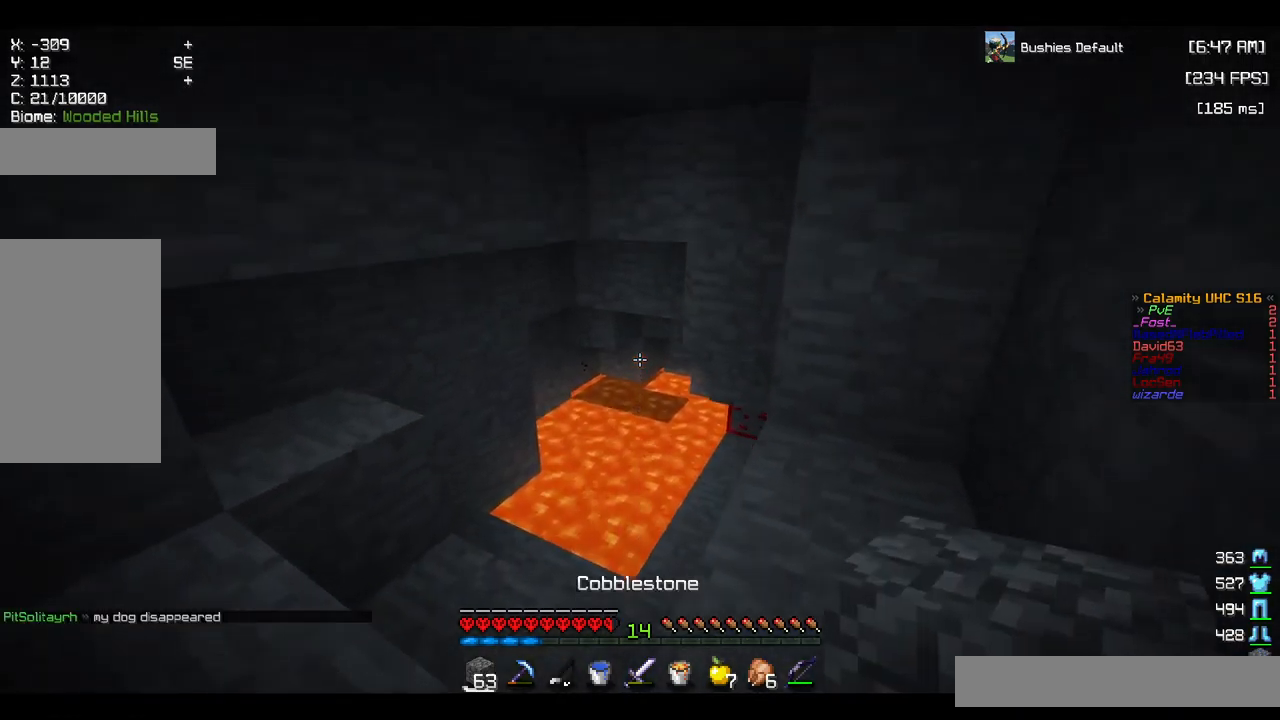
{"keys": ["a", "w"], "mouse": [], "events": [[134, "space", "up"]]}
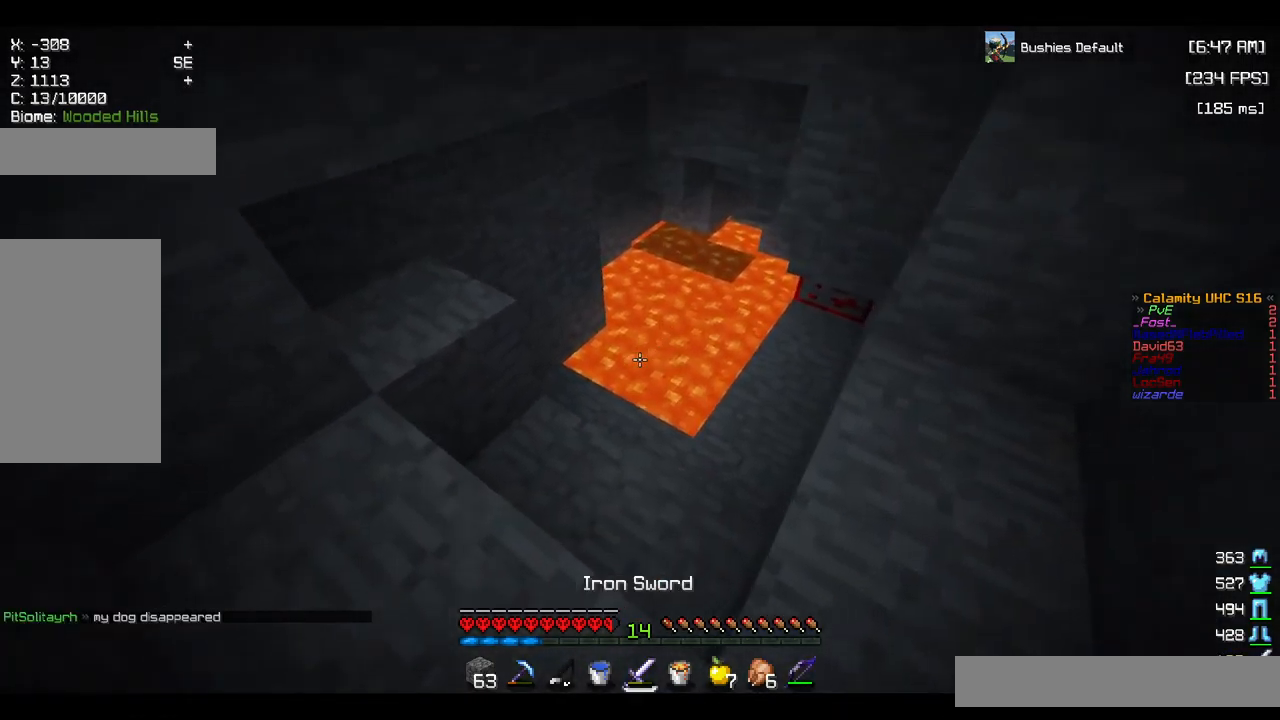
{"keys": [], "mouse": [], "events": [[350, "mouse_right", "down"], [367, "w", "up"], [467, "a", "up"], [500, "mouse_right", "up"]]}
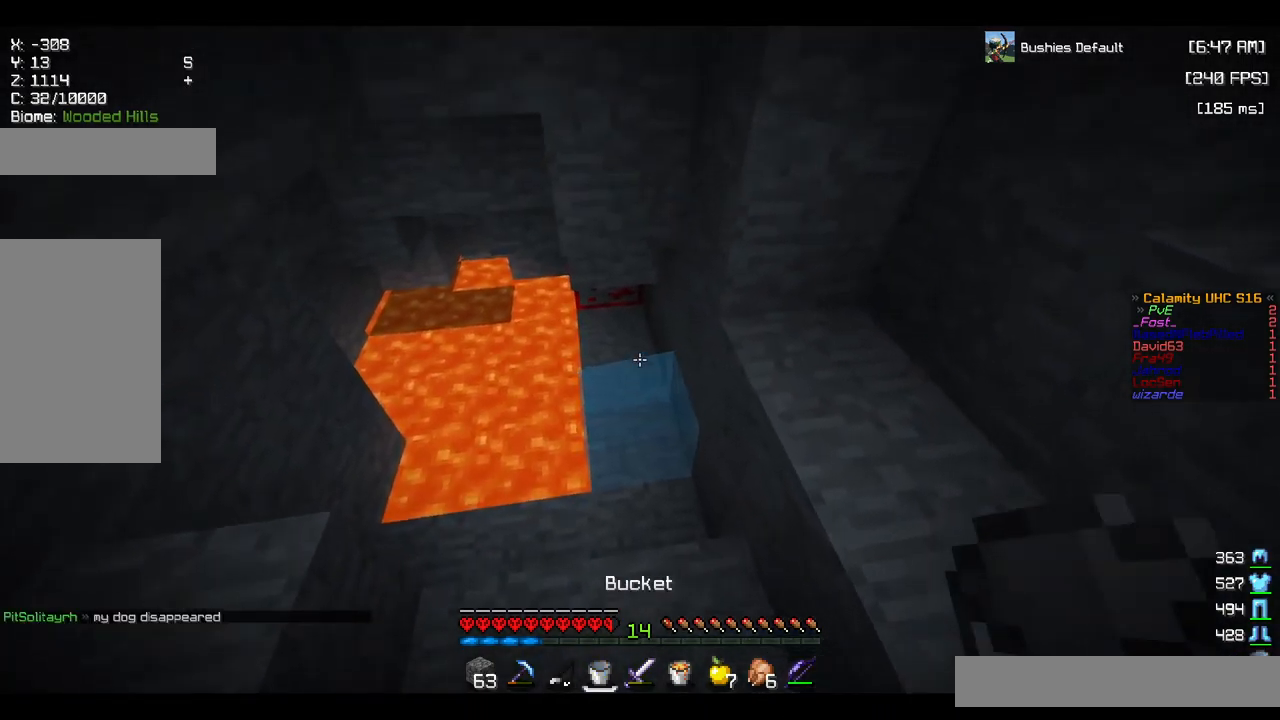
{"keys": [], "mouse": ["right"], "events": [[467, "mouse_right", "down"]]}
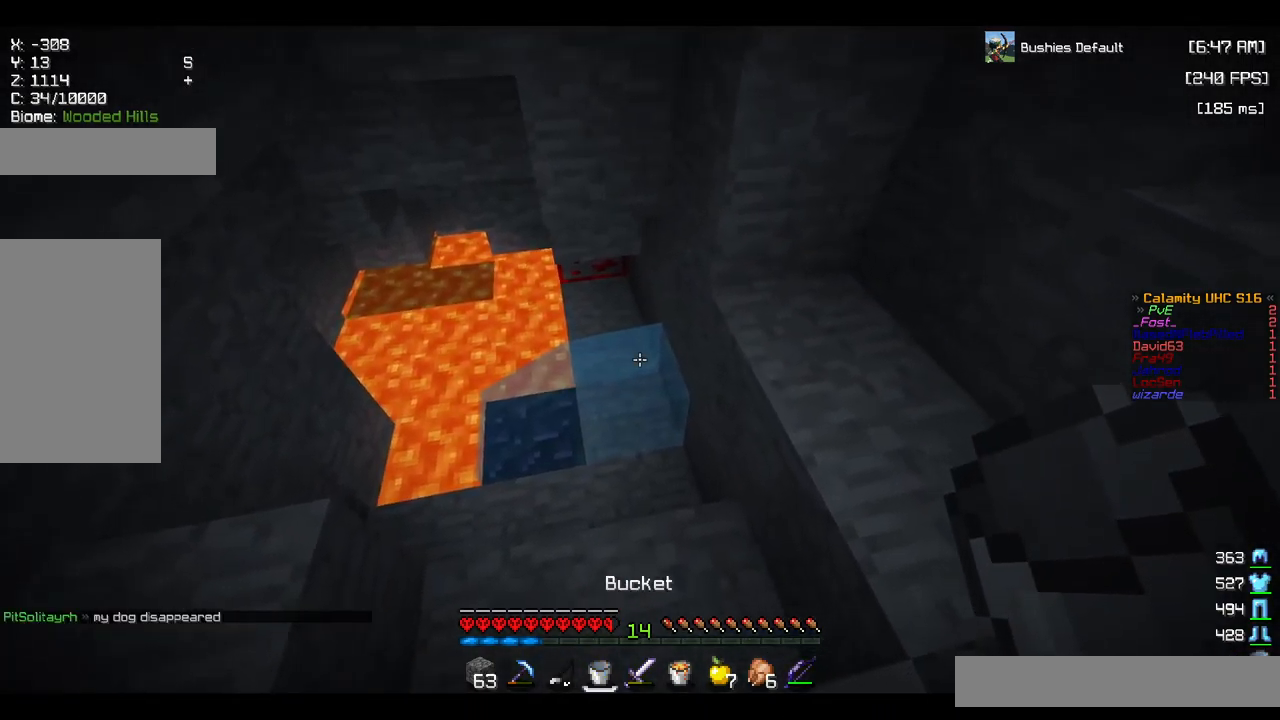
{"keys": ["a", "w"], "mouse": [], "events": [[100, "mouse_right", "up"], [217, "w", "down"], [300, "a", "down"]]}
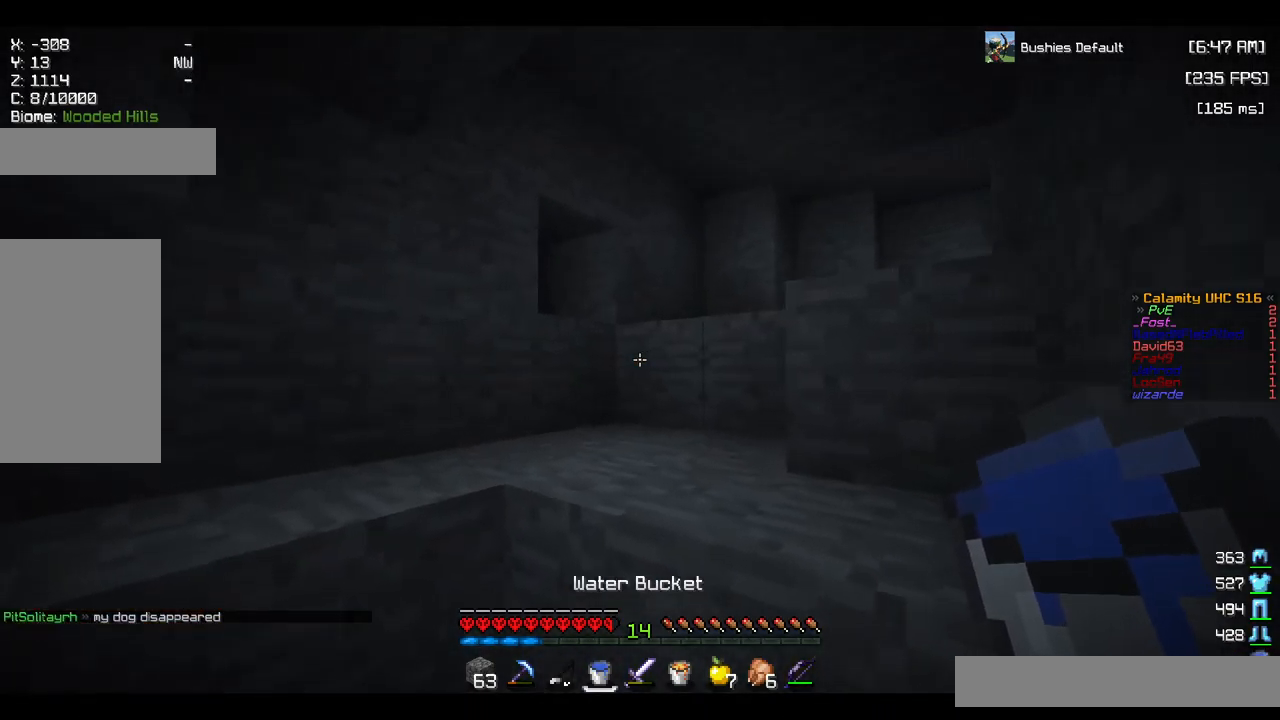
{"keys": ["a", "w"], "mouse": [], "events": []}
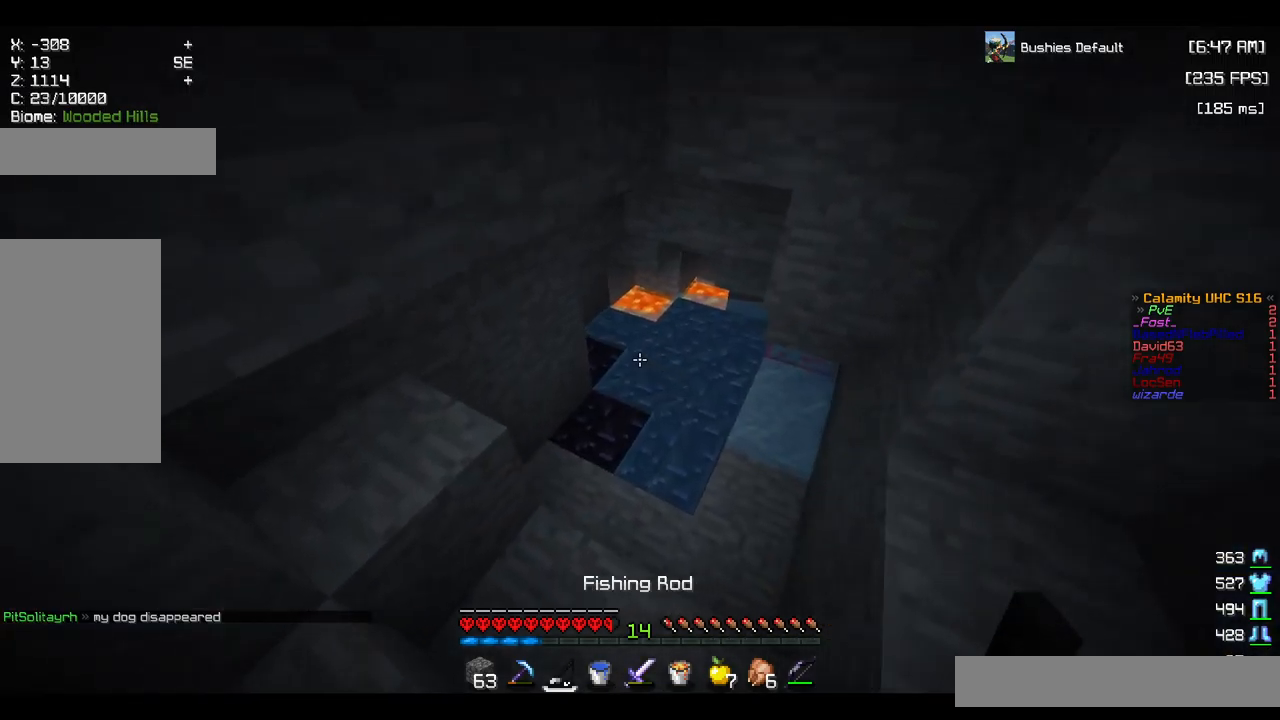
{"keys": ["d", "w"], "mouse": [], "events": [[33, "a", "up"], [217, "d", "down"]]}
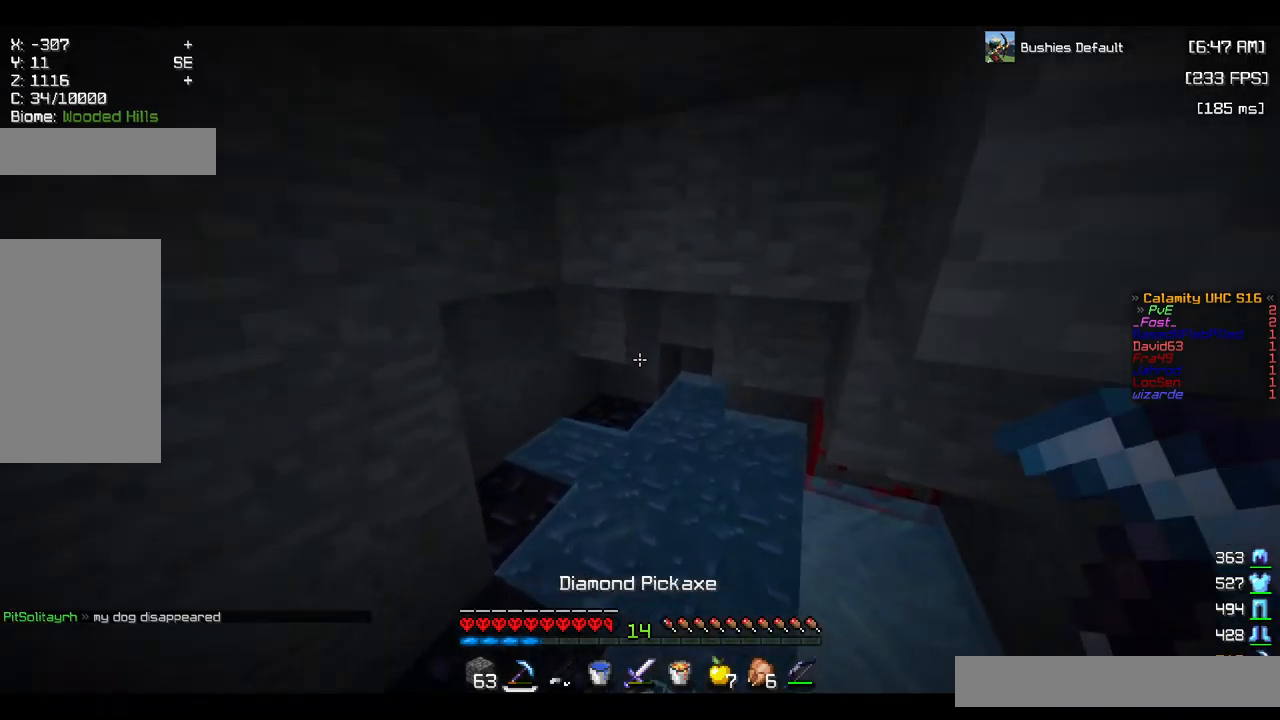
{"keys": ["w"], "mouse": ["left"], "events": [[17, "d", "up"], [17, "mouse_left", "down"]]}
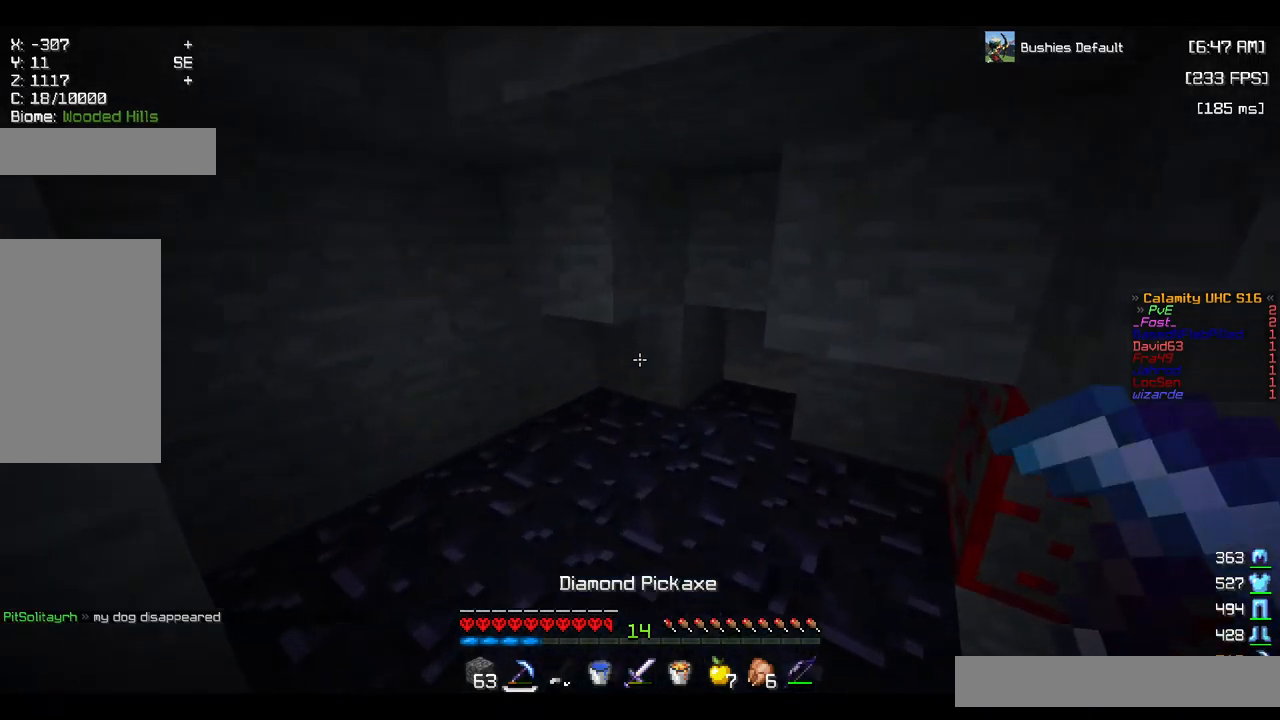
{"keys": ["w"], "mouse": ["left"], "events": []}
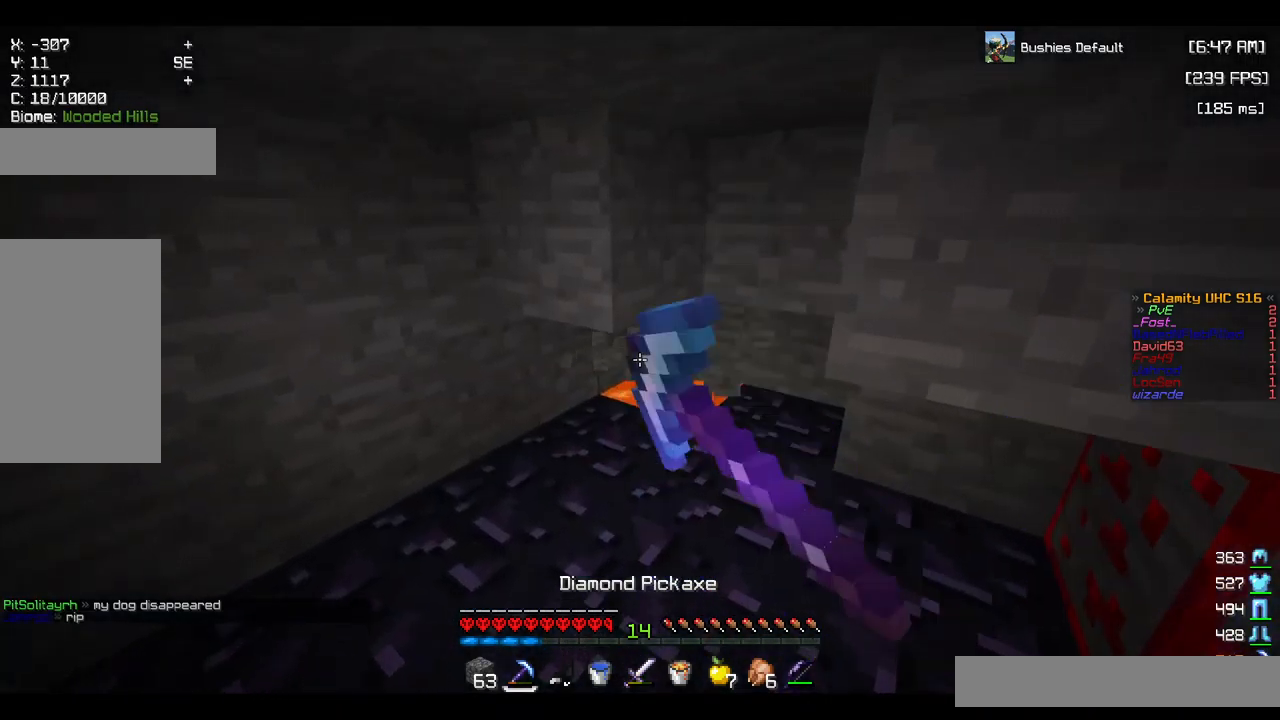
{"keys": ["s"], "mouse": ["left"], "events": [[350, "w", "up"], [500, "s", "down"]]}
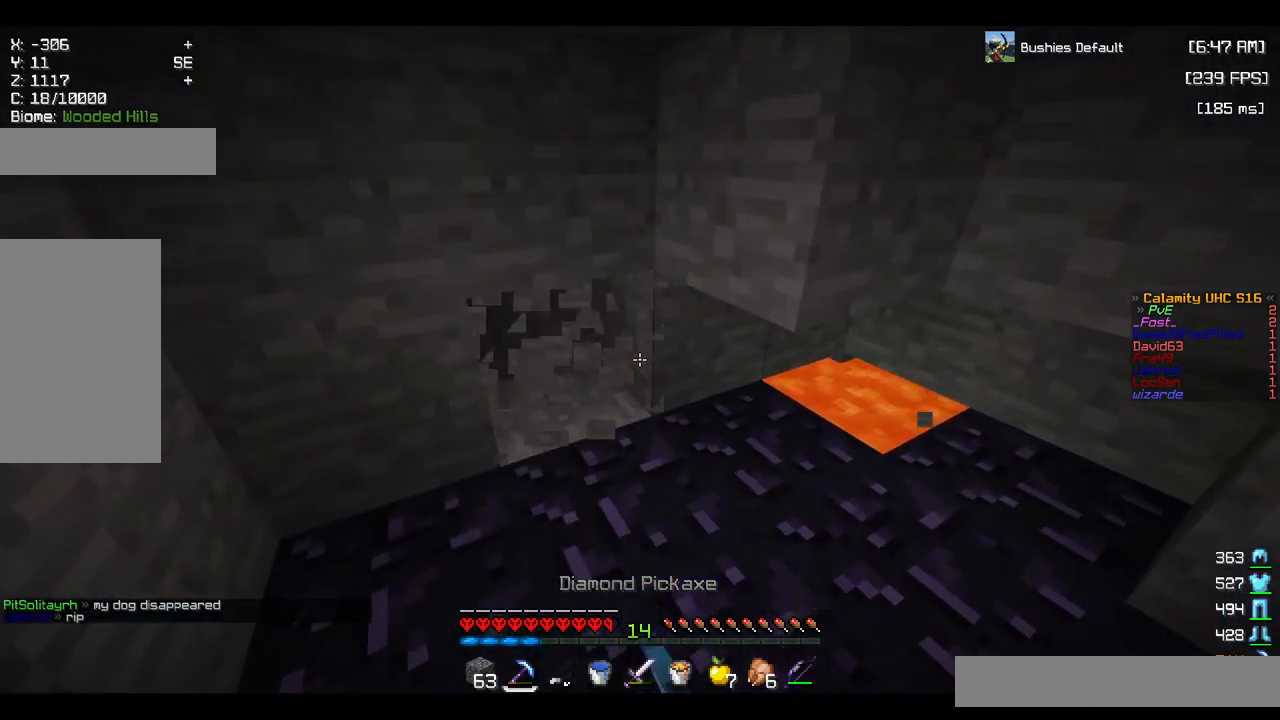
{"keys": ["s"], "mouse": ["left"], "events": []}
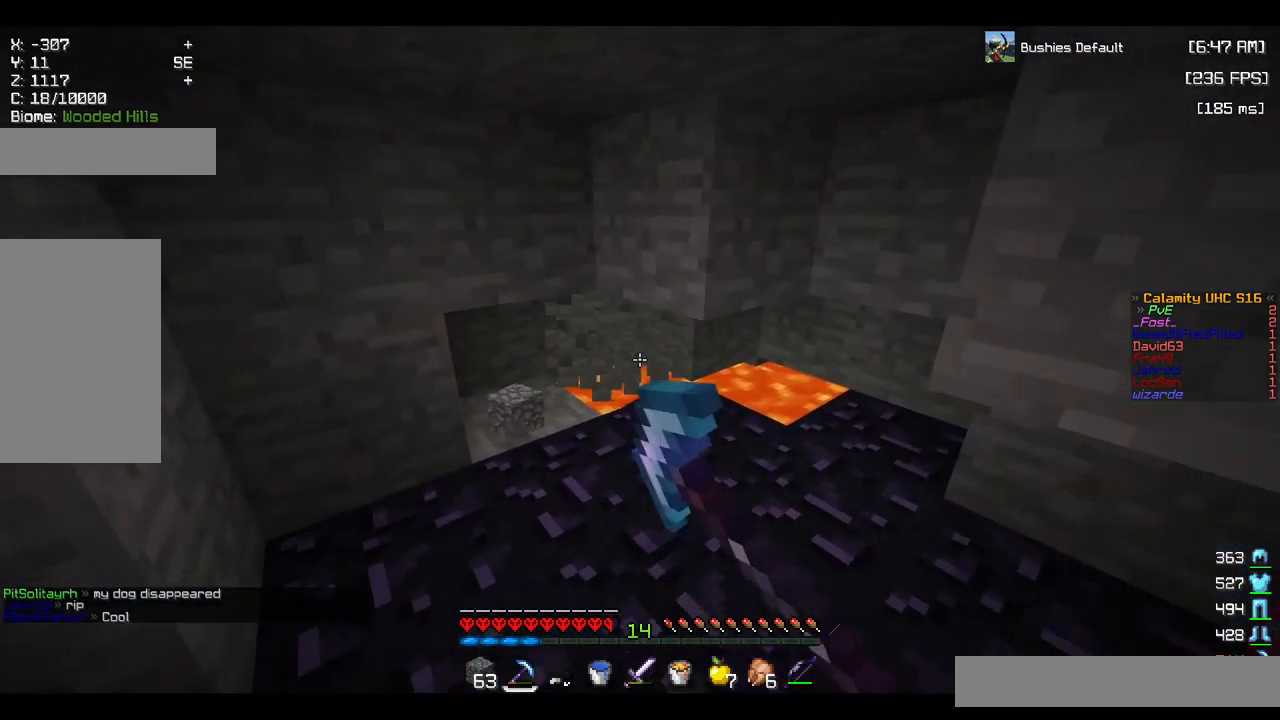
{"keys": [], "mouse": ["left"], "events": [[450, "s", "up"]]}
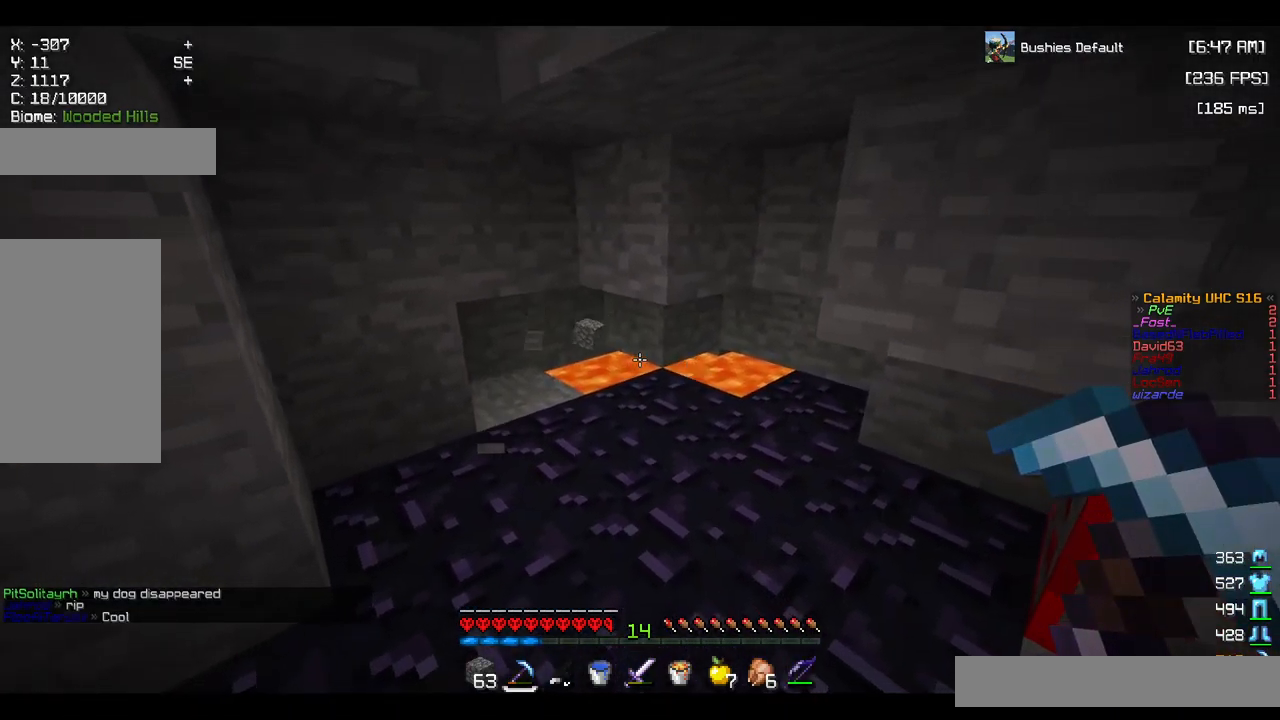
{"keys": ["d", "w"], "mouse": ["left"], "events": [[217, "w", "down"], [350, "mouse_left", "up"], [500, "d", "down"], [500, "mouse_left", "down"]]}
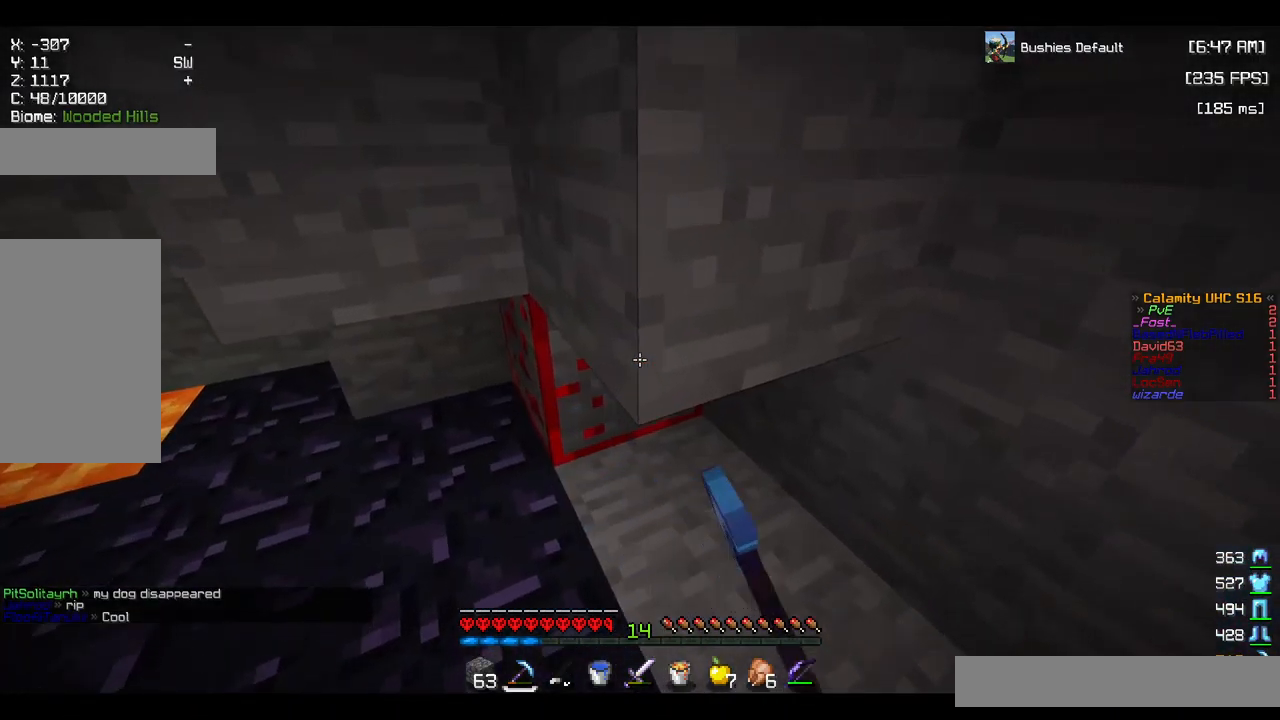
{"keys": ["d"], "mouse": [], "events": [[183, "w", "up"], [233, "d", "up"], [400, "mouse_left", "up"], [417, "d", "down"]]}
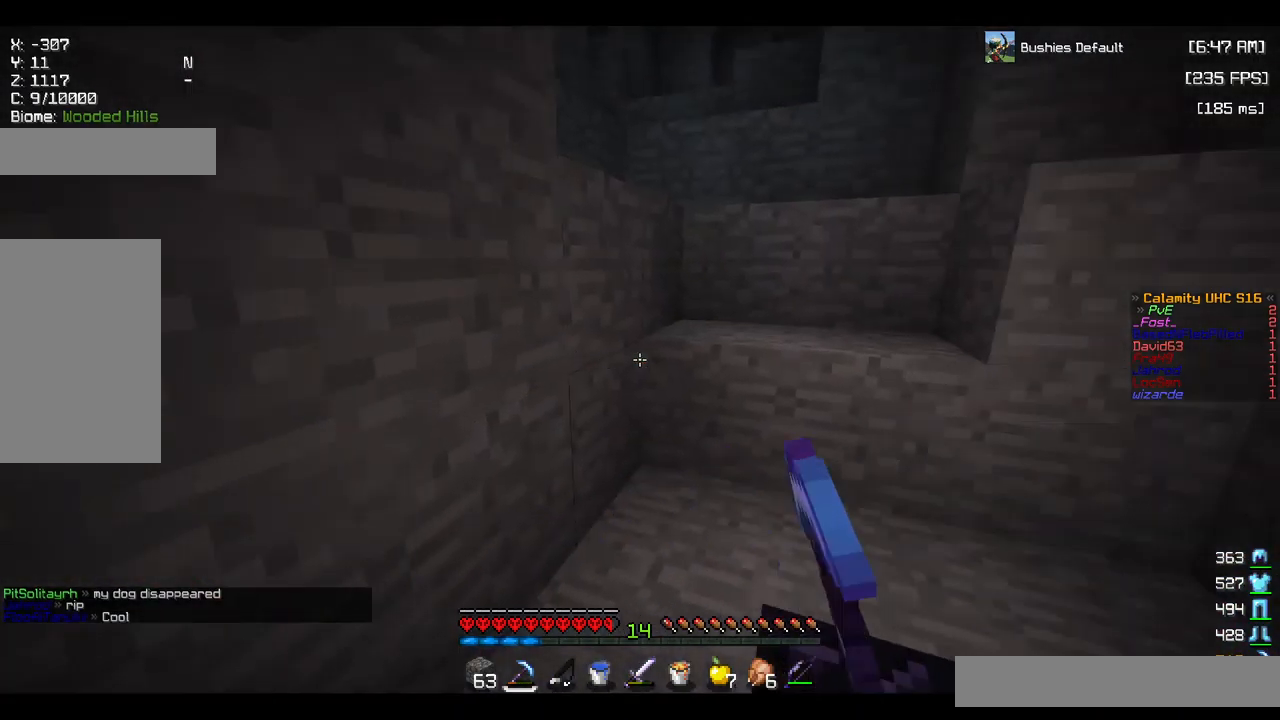
{"keys": ["space", "w"], "mouse": [], "events": [[133, "w", "down"], [217, "d", "up"], [367, "space", "down"]]}
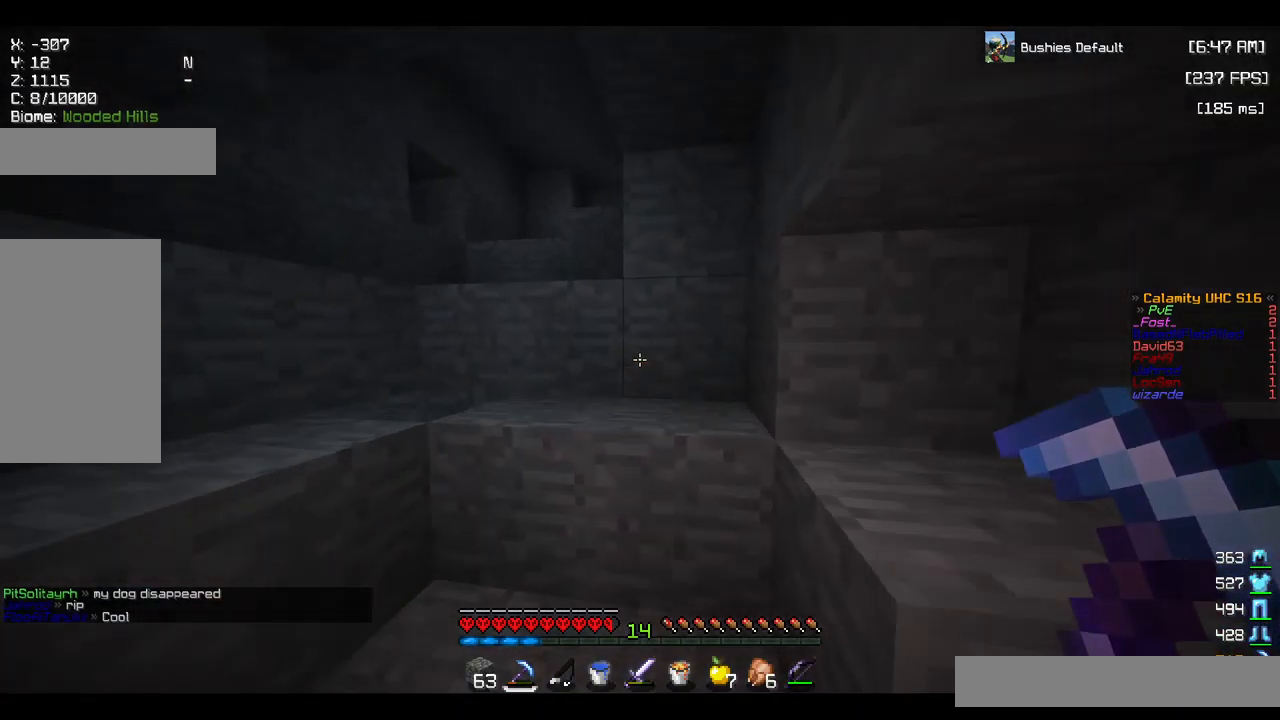
{"keys": ["w"], "mouse": [], "events": [[17, "a", "down"], [33, "space", "up"], [250, "space", "down"], [434, "a", "up"], [450, "space", "up"]]}